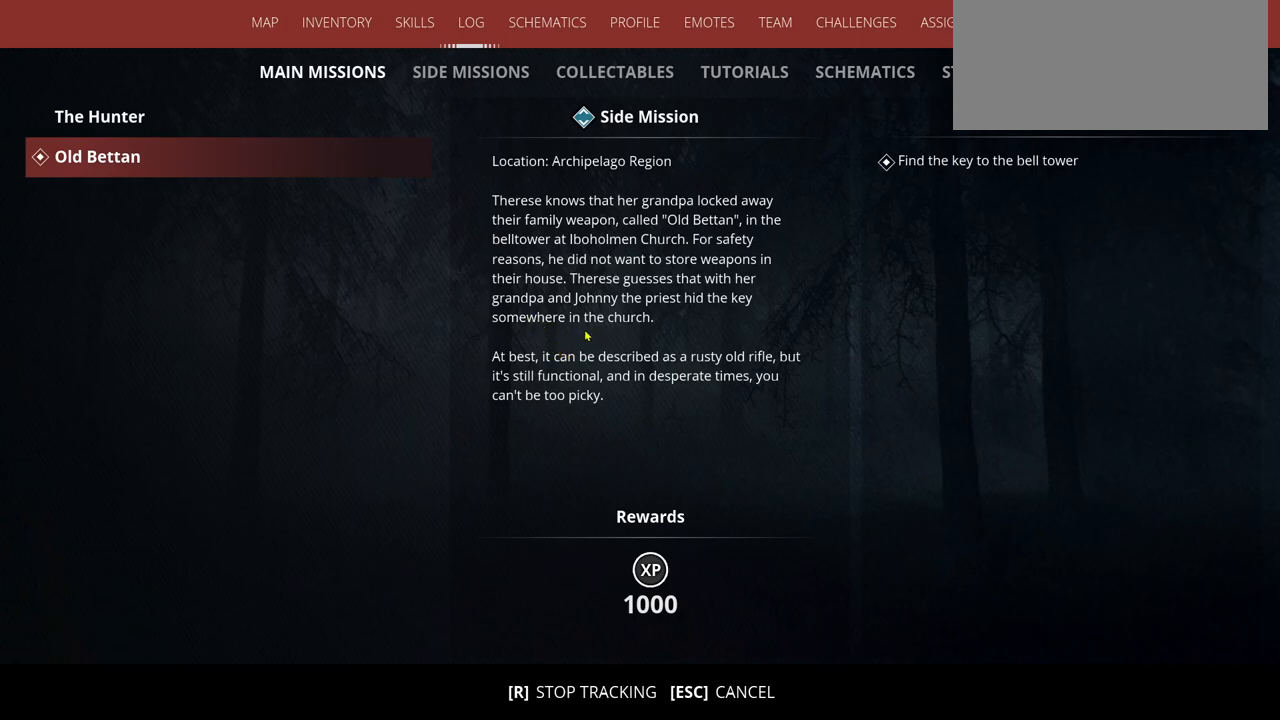
Gameplay with keyboard; each line is a JSON object with the keys held at the frame after it. "events" lists presses ("down") and releases ("up") of ".", "/", "0", "1", "2", "3", "4", "5", "6", "7", "8", "9", "a", "alt_l", "alt_r", "b", "backslash", "backspace", "c", "caps_lock", "comma", "ctrl_l", "ctrl_r", "d", "e", "equals", "escape", "f", "f1", "f10", "f11", "f12", "f2", "f3", "f4", "f5", "f6", "f7", "f8", "f9", "g", "h", "i", "j", "k", "l", "lbracket", "m", "minus", "n", "o", "p", "q", "quote", "r", "rbracket", "return", "s", "semicolon", "shift_l", "shift_r", "space", "super_l", "super_r", "t", "tab", "tilde", "u", "v", "w", "x", "y" and "z" between this image and that frame as [ms after this image, input, new state], when the widget could be followed in between. No other keys are recorded. Mouse input is not recorded.
{"keys": [], "events": [[300, "escape", "down"], [417, "escape", "up"]]}
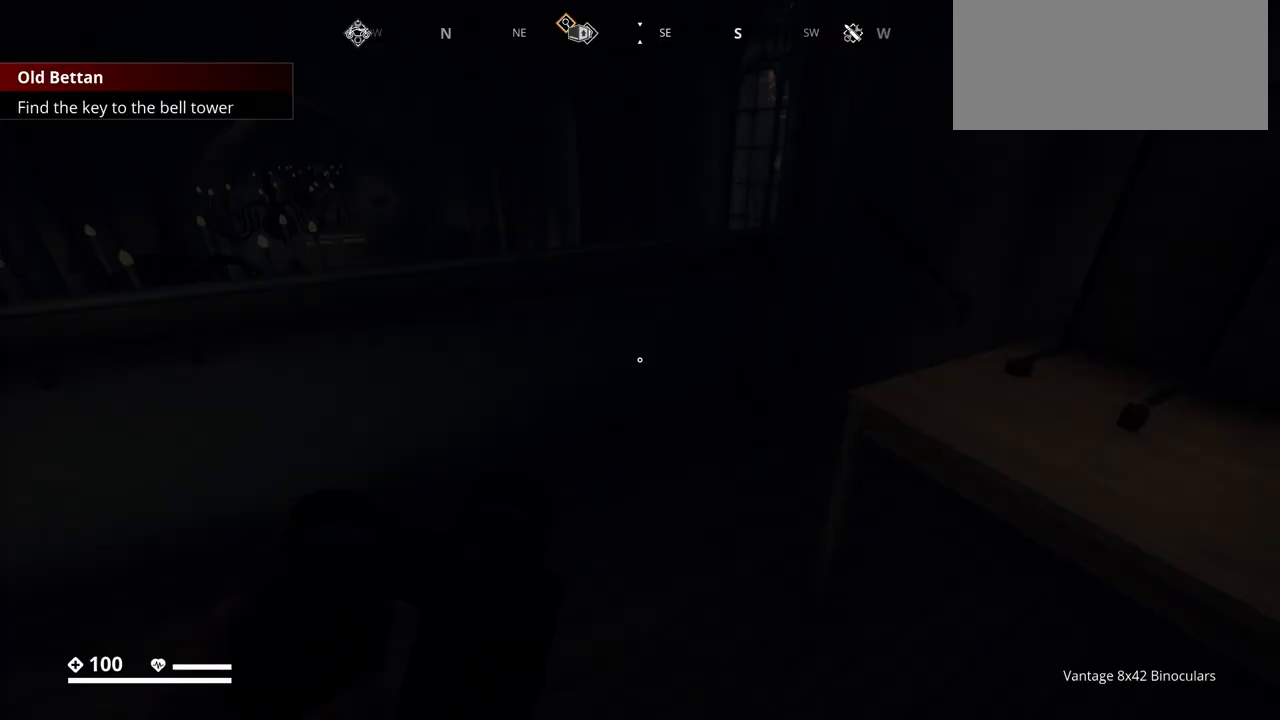
{"keys": [], "events": []}
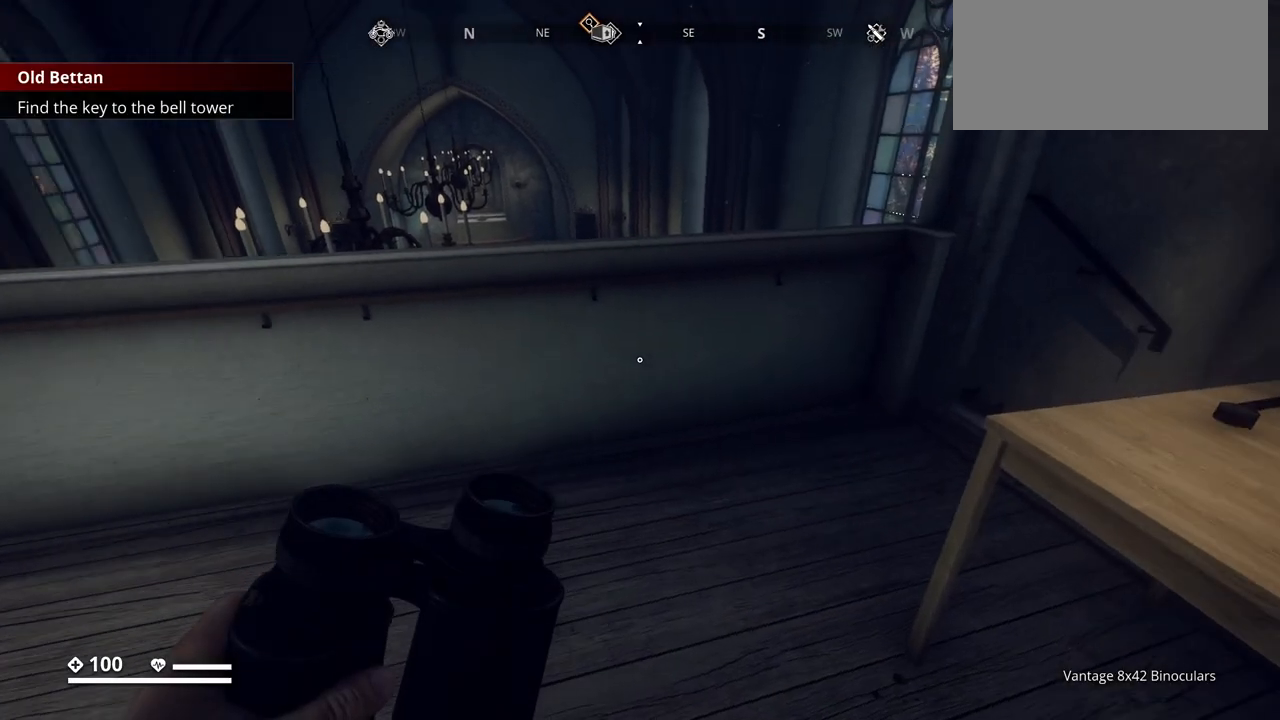
{"keys": [], "events": []}
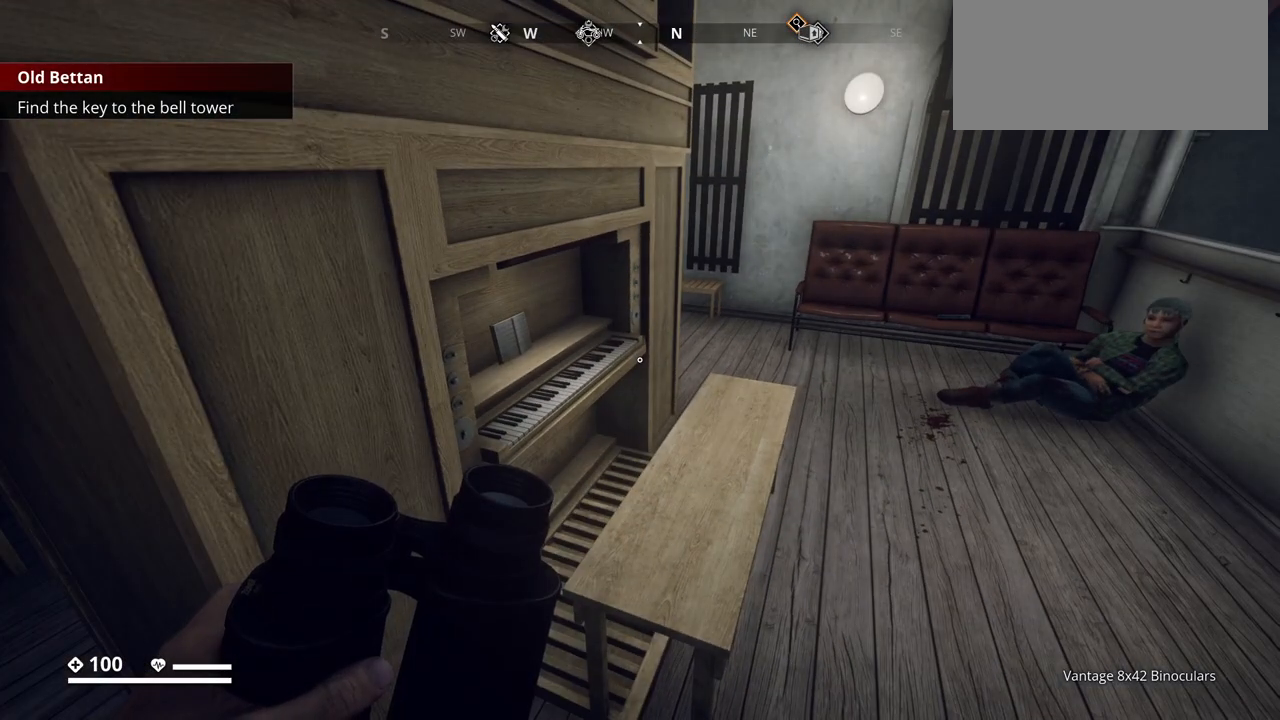
{"keys": [], "events": [[267, "d", "down"], [400, "d", "up"]]}
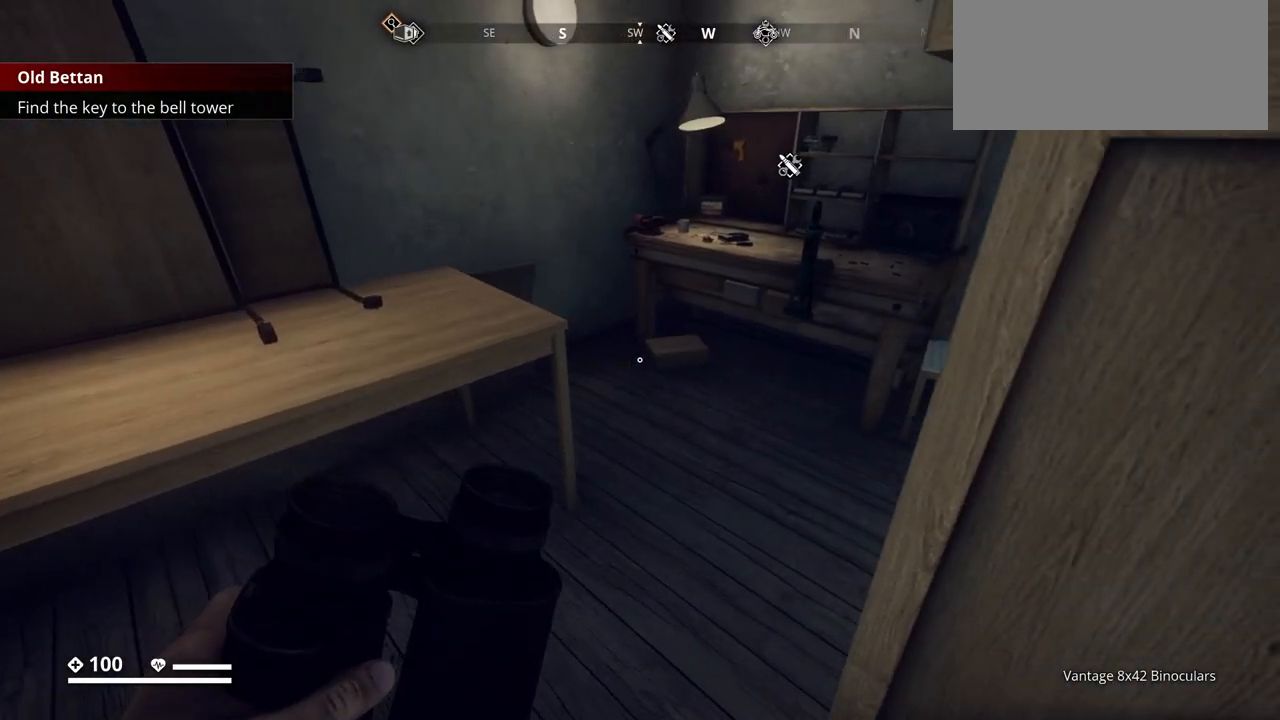
{"keys": ["w"], "events": [[100, "a", "down"], [317, "w", "down"], [483, "a", "up"]]}
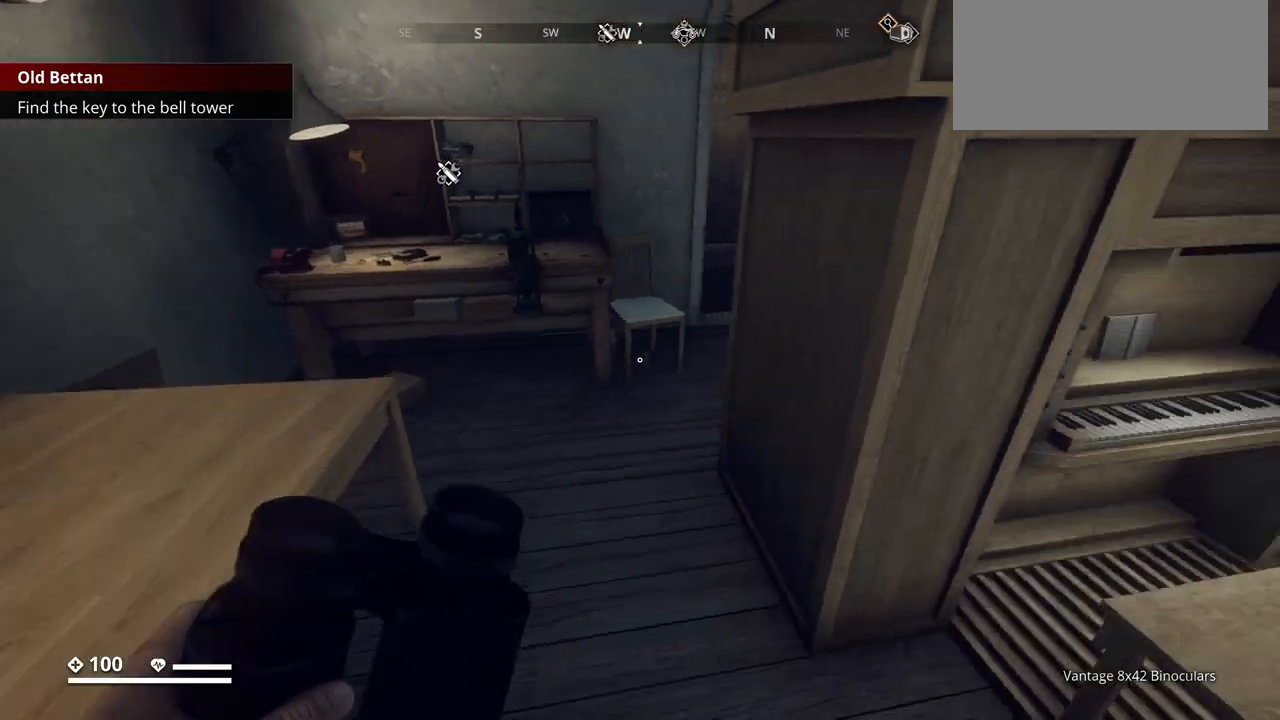
{"keys": [], "events": [[167, "w", "up"]]}
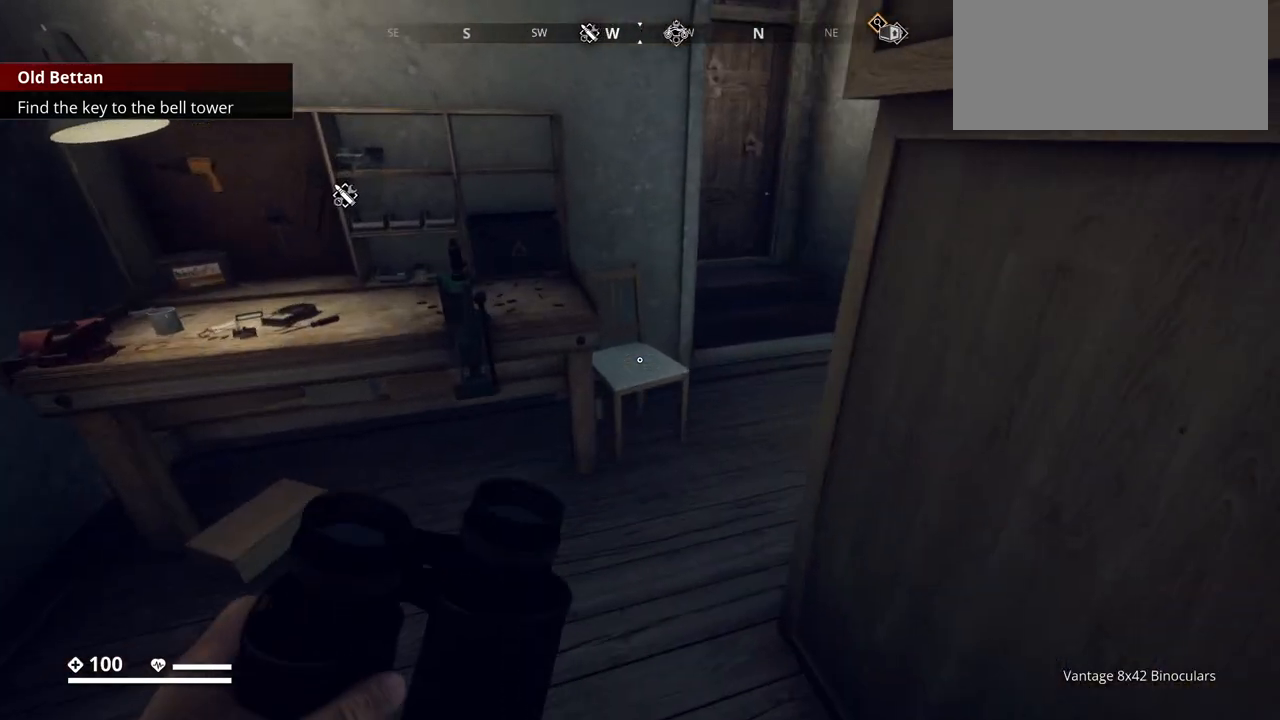
{"keys": [], "events": [[50, "w", "down"], [350, "w", "up"]]}
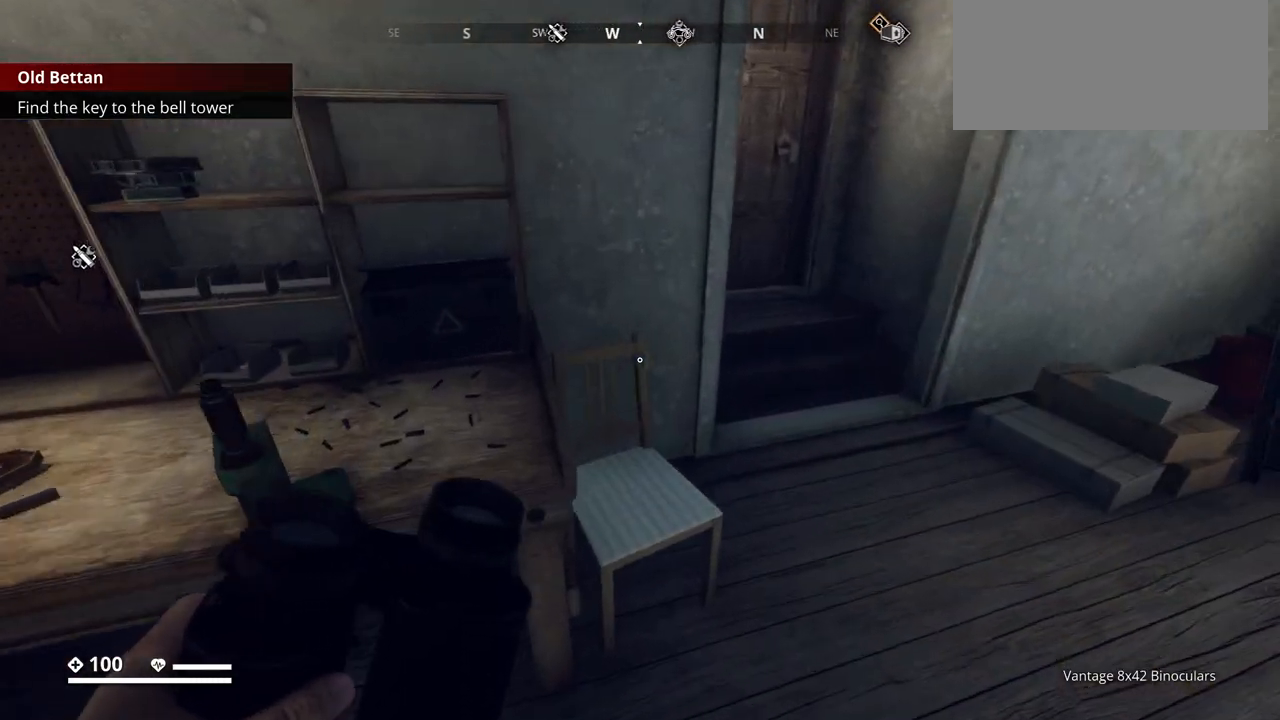
{"keys": ["w"], "events": [[100, "d", "down"], [200, "w", "down"], [250, "d", "up"]]}
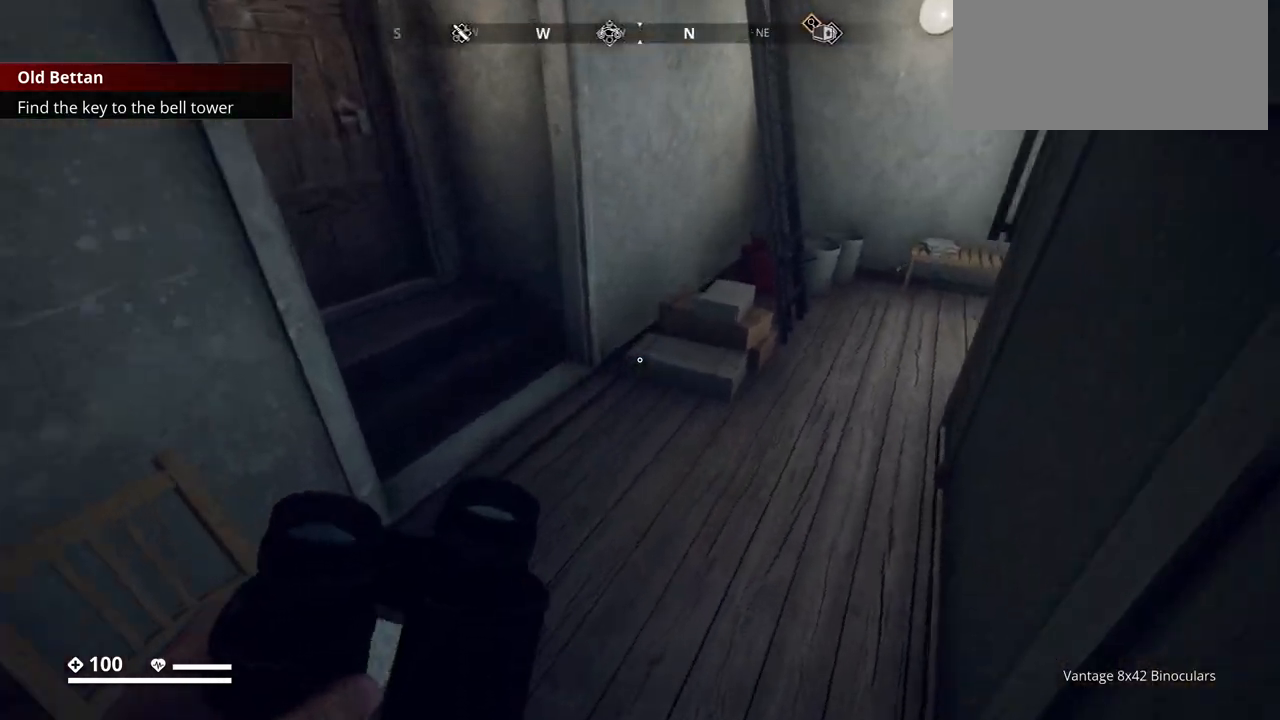
{"keys": ["w"], "events": []}
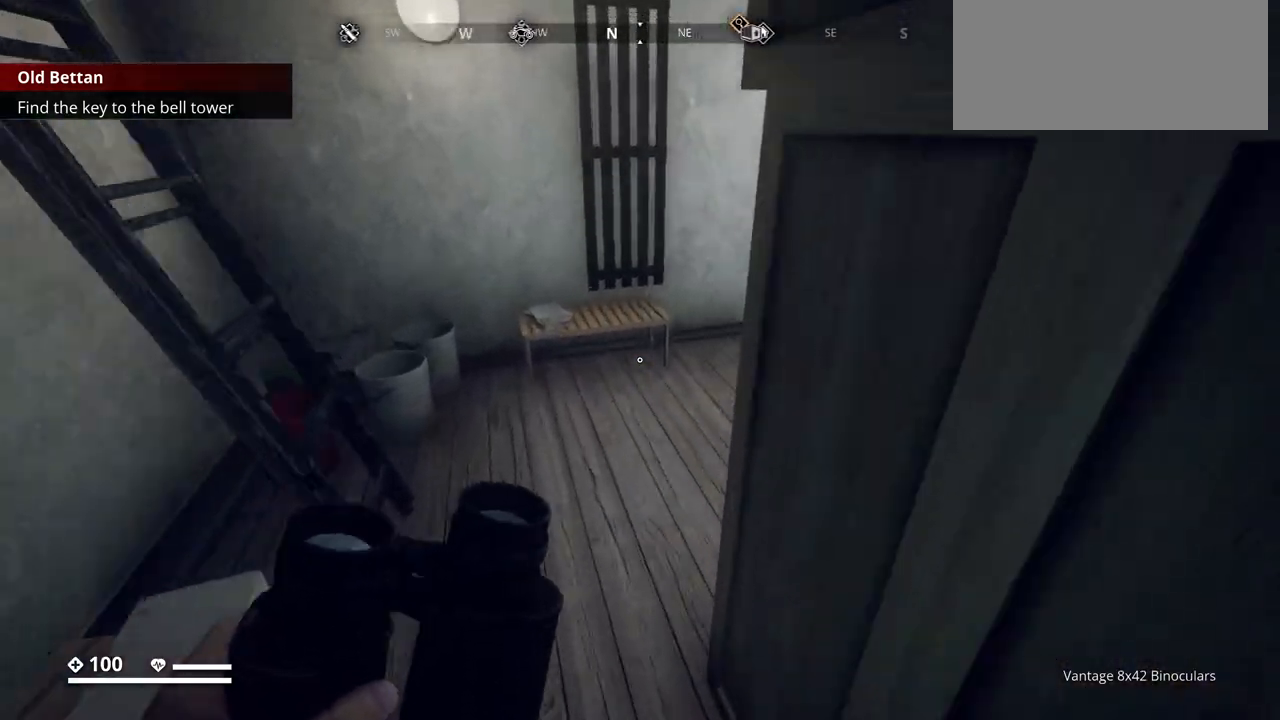
{"keys": ["w"], "events": []}
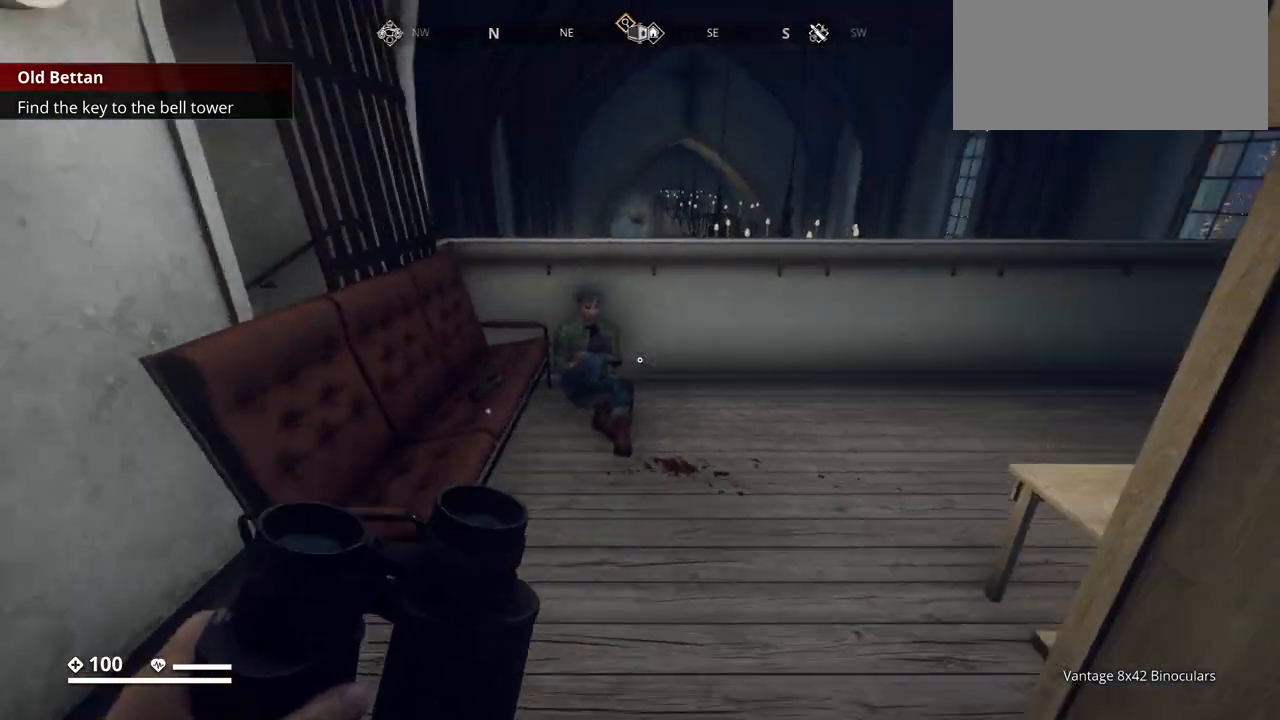
{"keys": ["a", "w"], "events": [[500, "a", "down"]]}
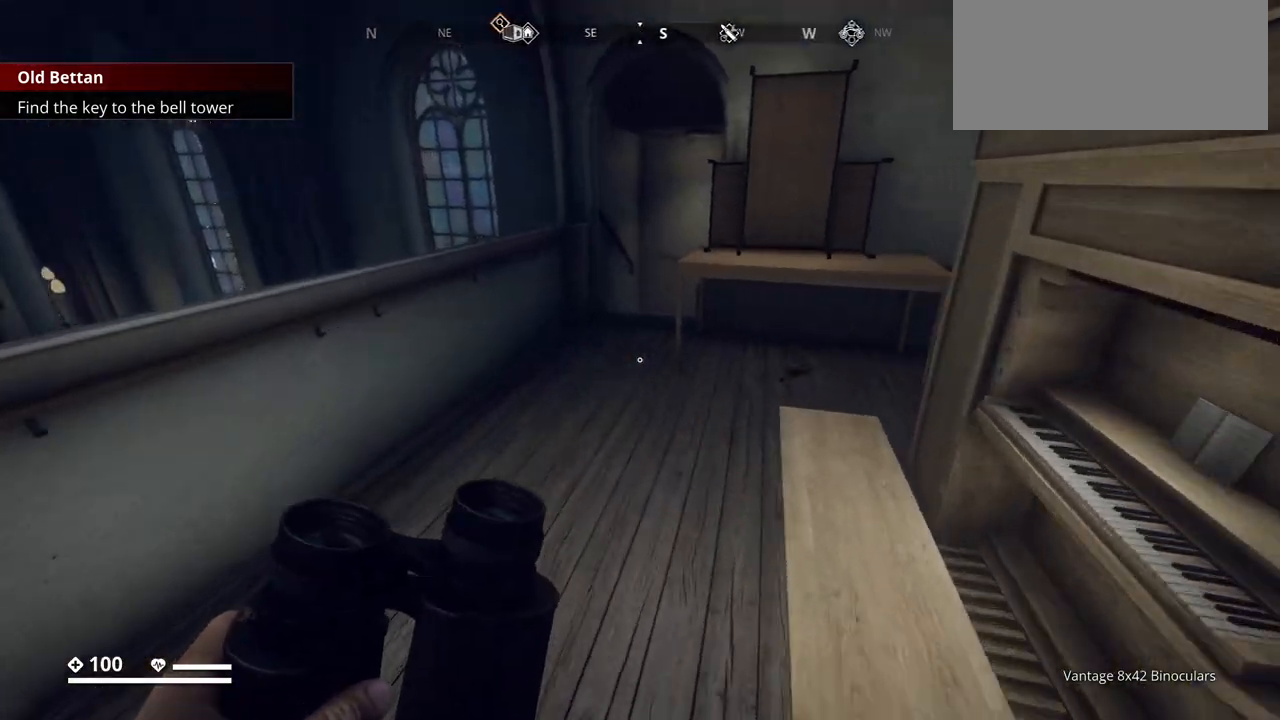
{"keys": ["a", "w"], "events": []}
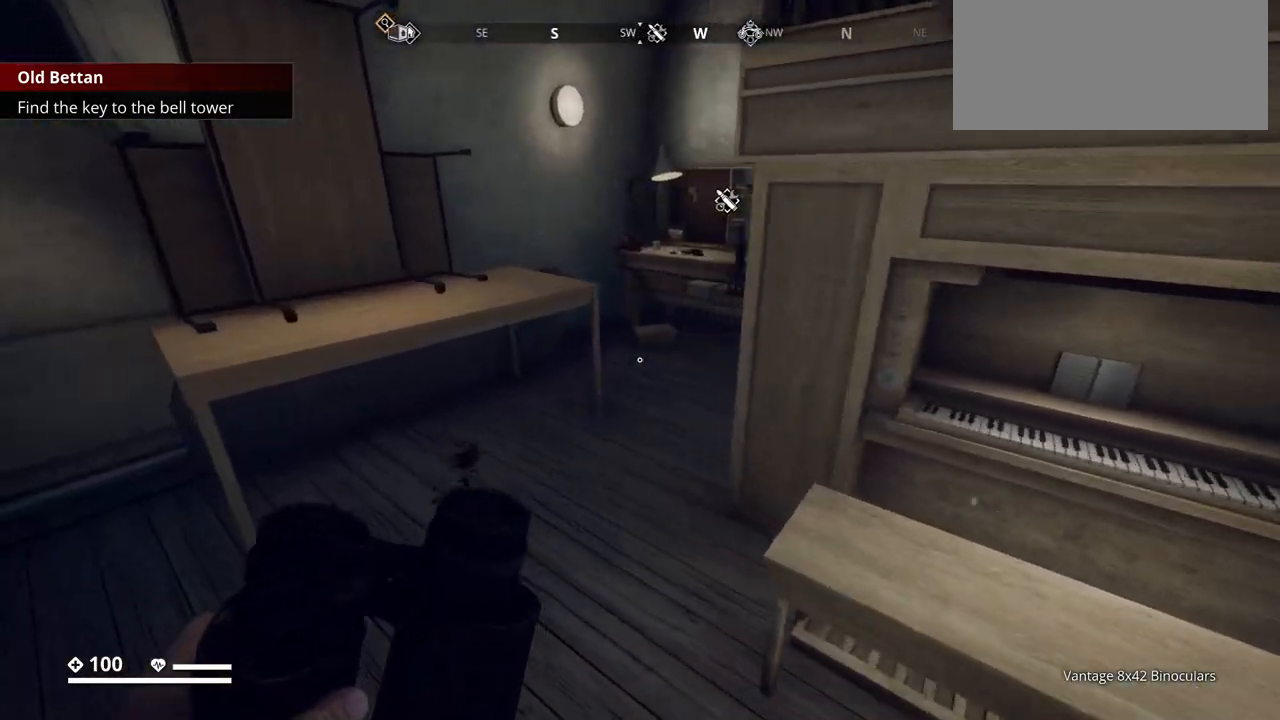
{"keys": ["w"], "events": [[467, "a", "up"]]}
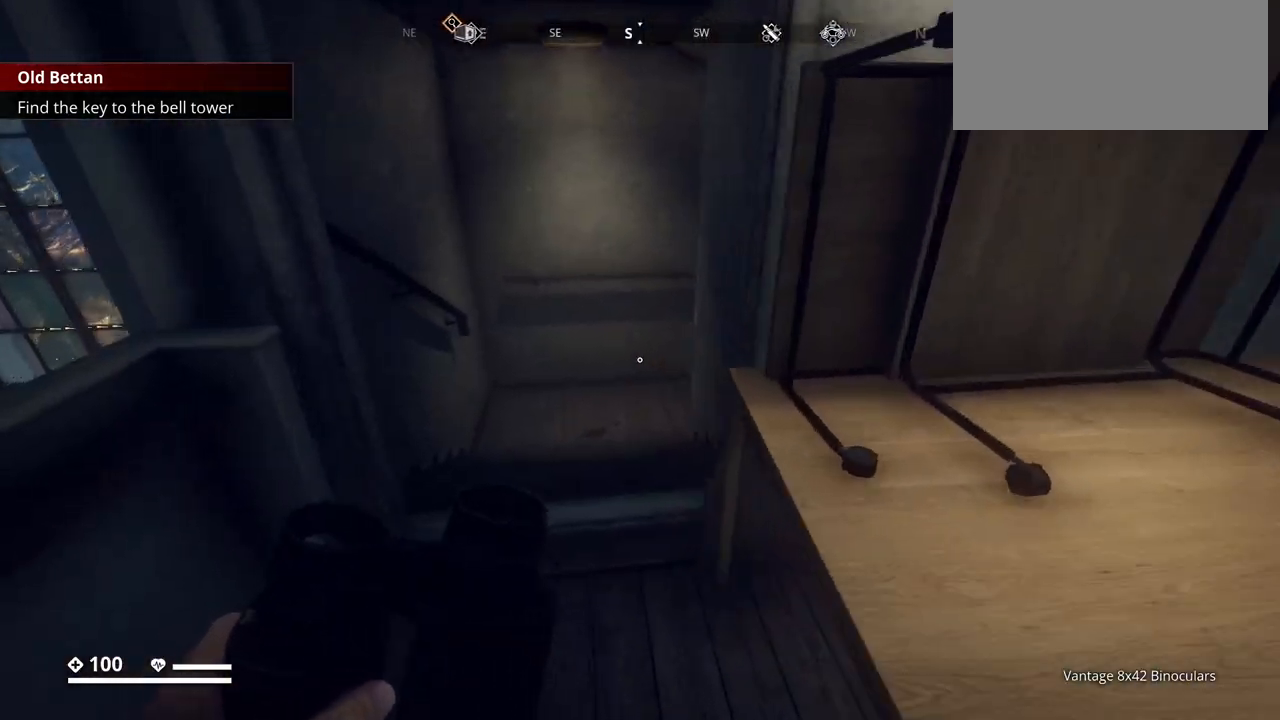
{"keys": ["w"], "events": []}
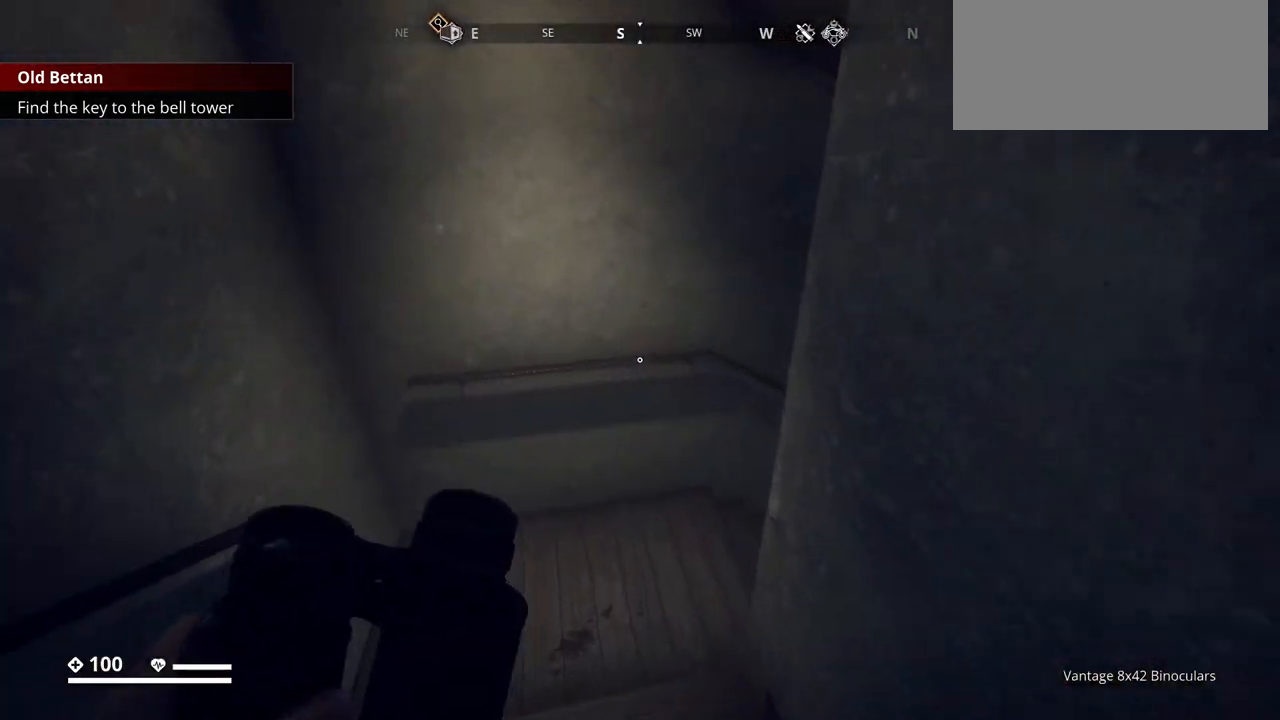
{"keys": ["w"], "events": [[233, "a", "down"], [467, "a", "up"]]}
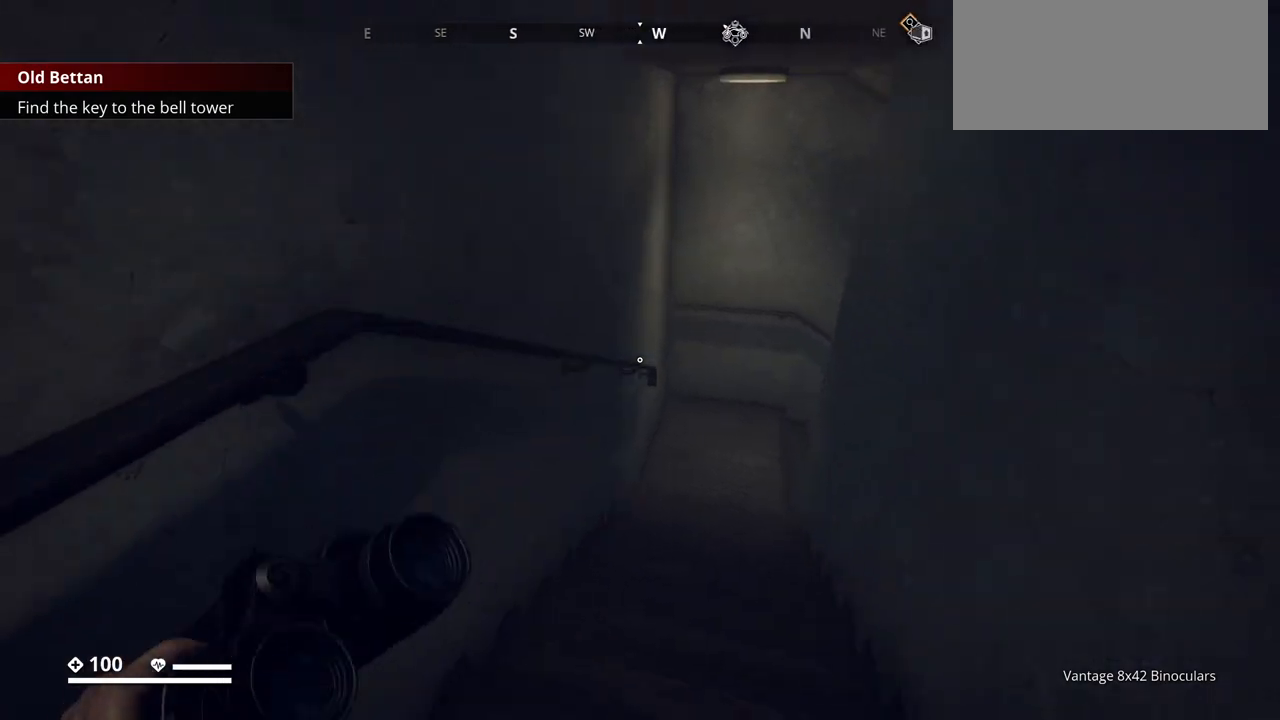
{"keys": ["w"], "events": []}
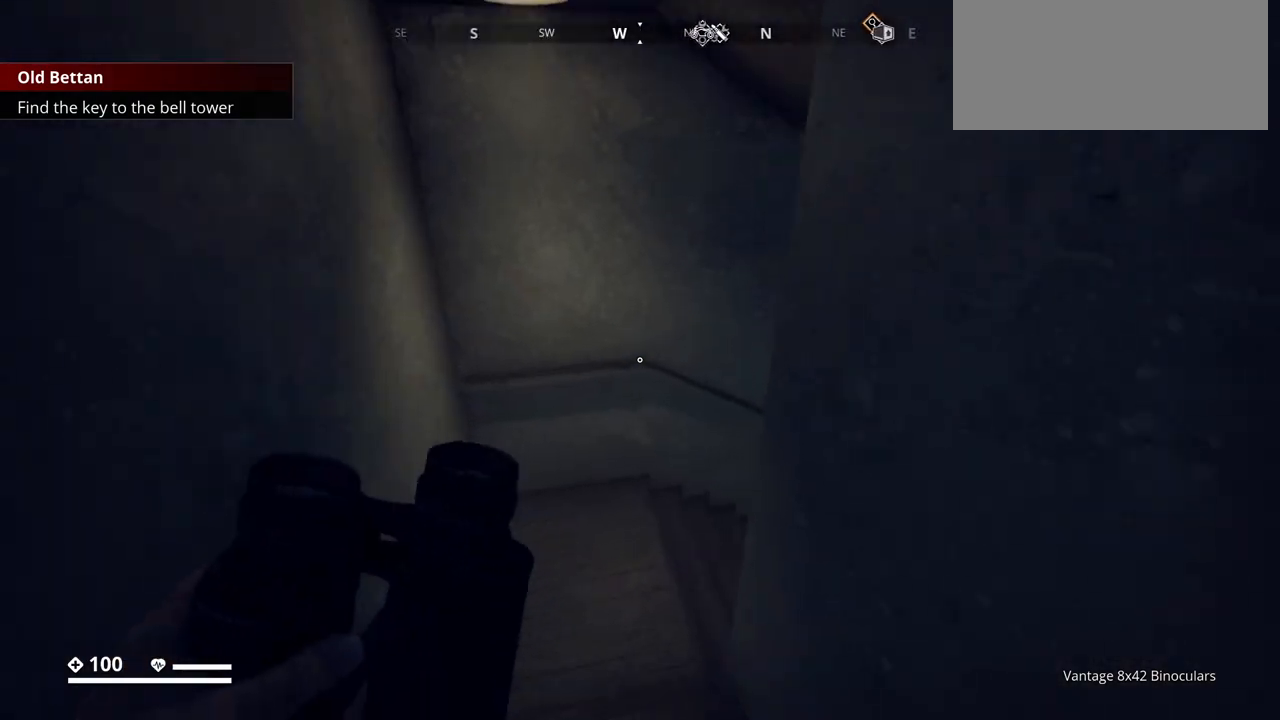
{"keys": ["w"], "events": [[317, "1", "down"], [350, "1", "up"]]}
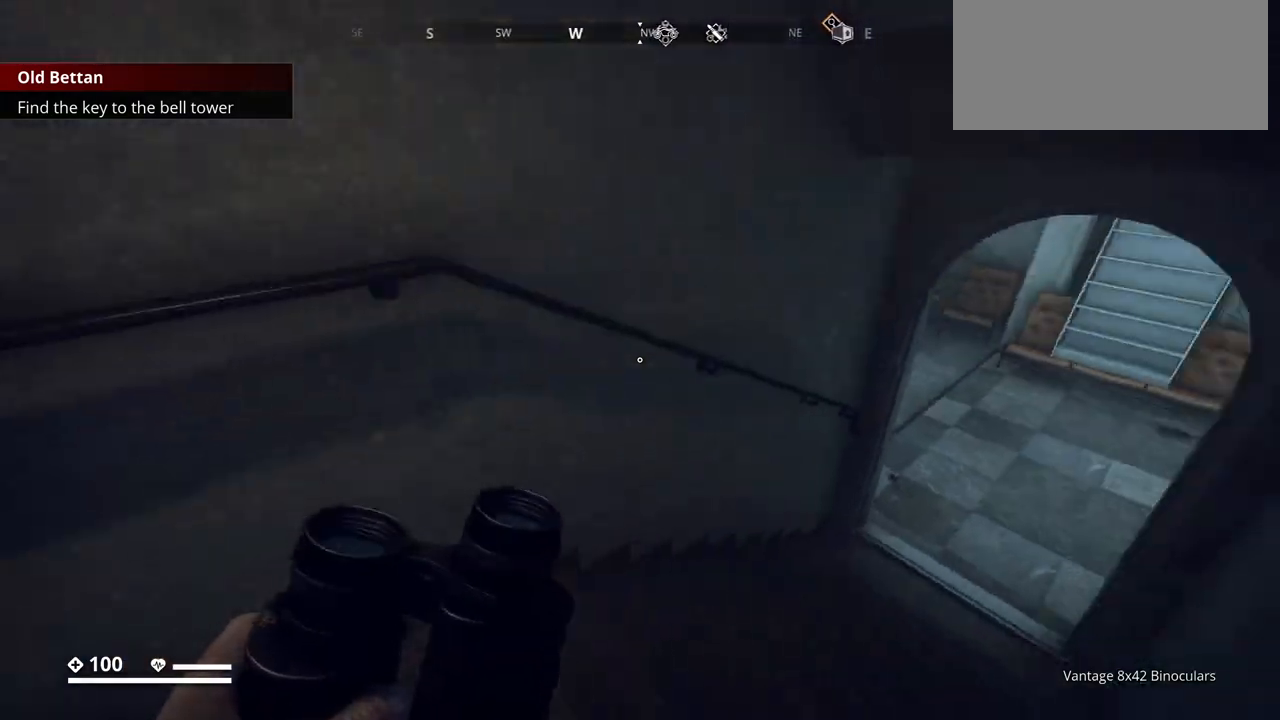
{"keys": [], "events": [[183, "2", "down"], [250, "2", "up"], [500, "w", "up"]]}
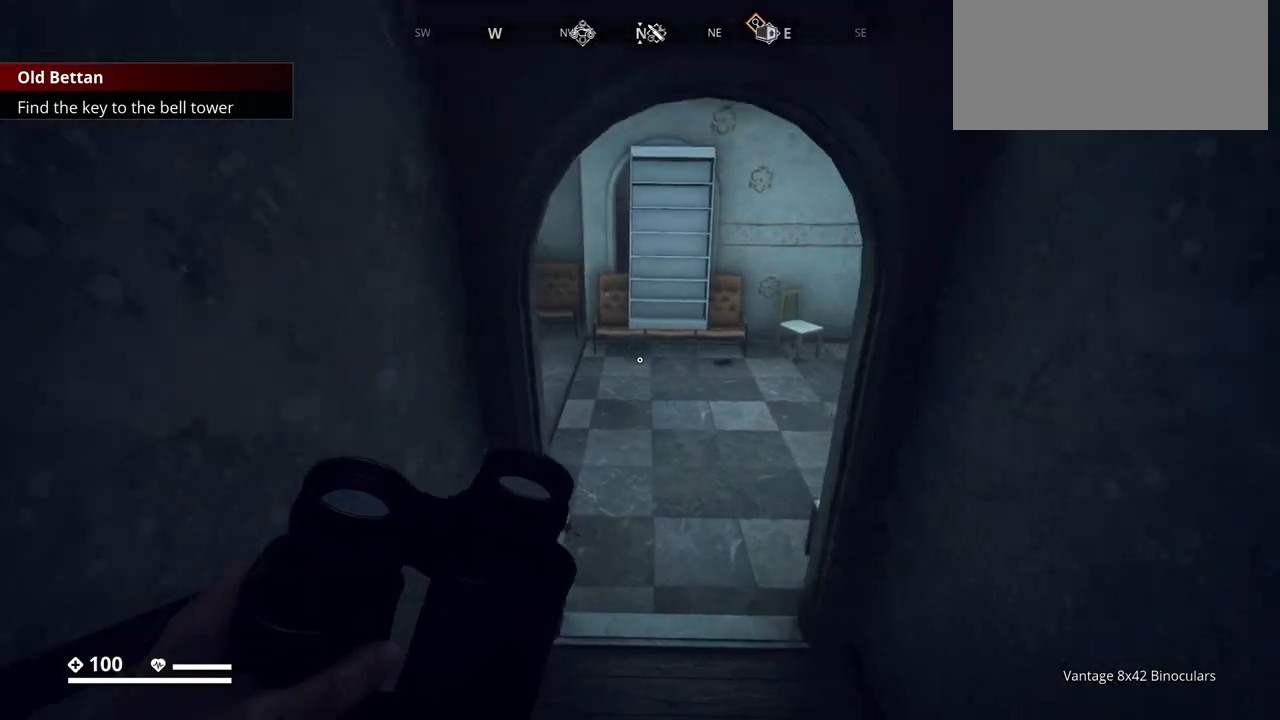
{"keys": ["1"], "events": [[450, "1", "down"]]}
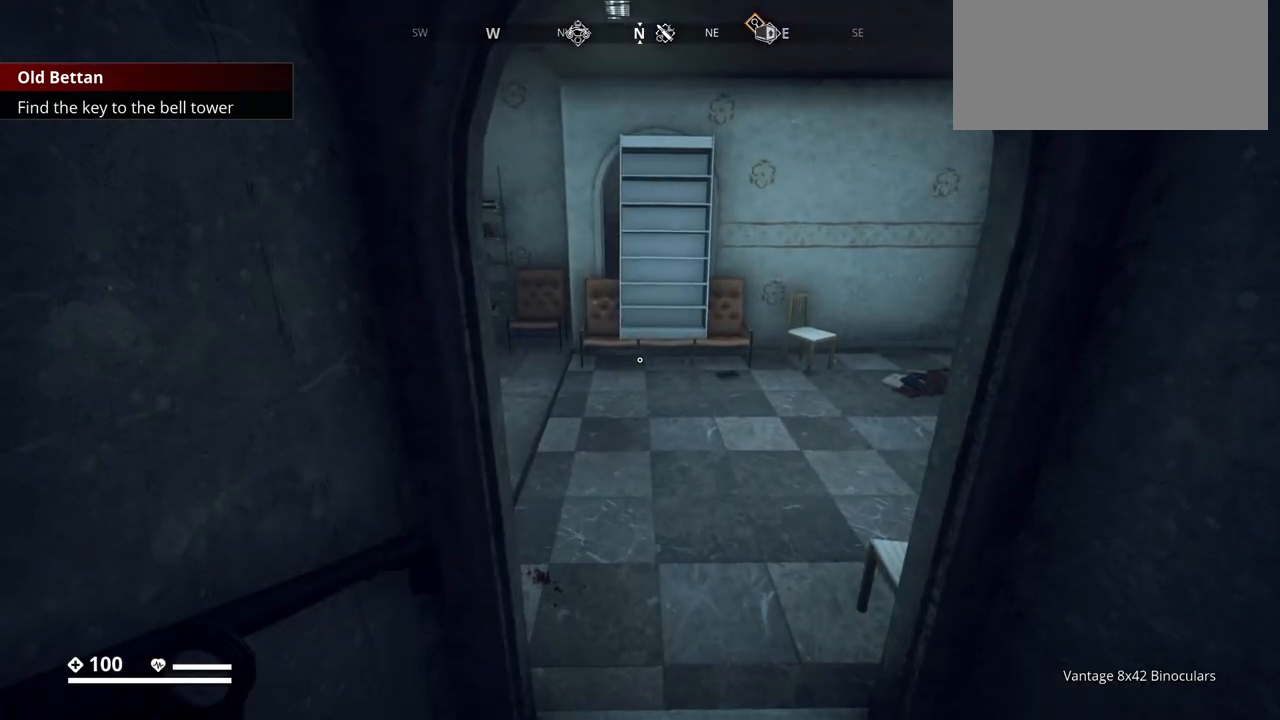
{"keys": ["w"], "events": [[17, "1", "up"], [450, "w", "down"]]}
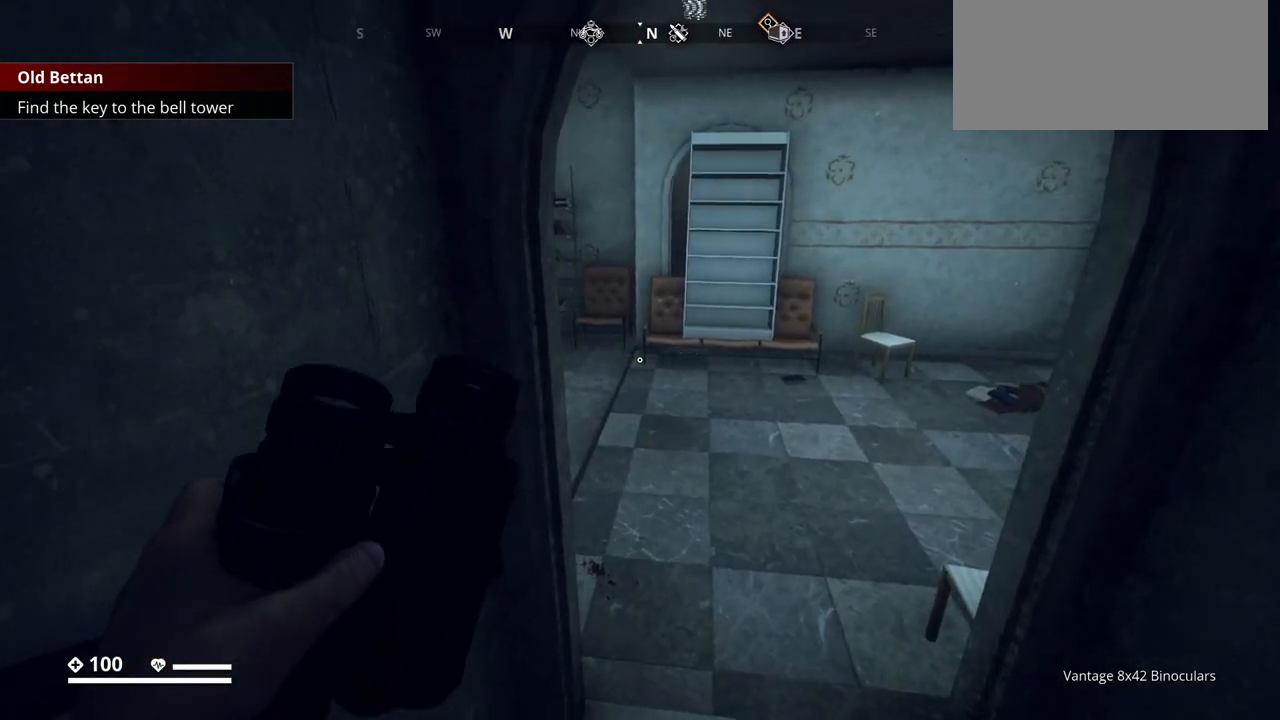
{"keys": ["2"], "events": [[233, "w", "up"], [417, "2", "down"]]}
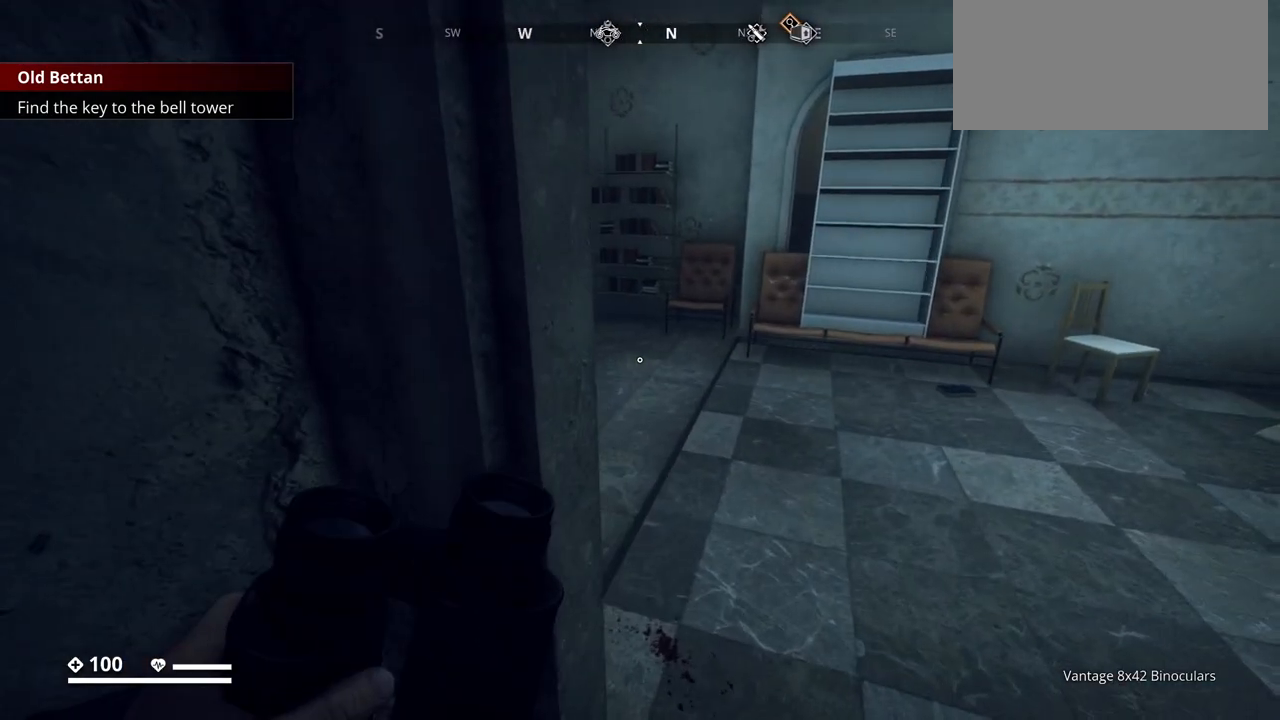
{"keys": [], "events": [[17, "2", "up"], [250, "d", "down"], [433, "d", "up"]]}
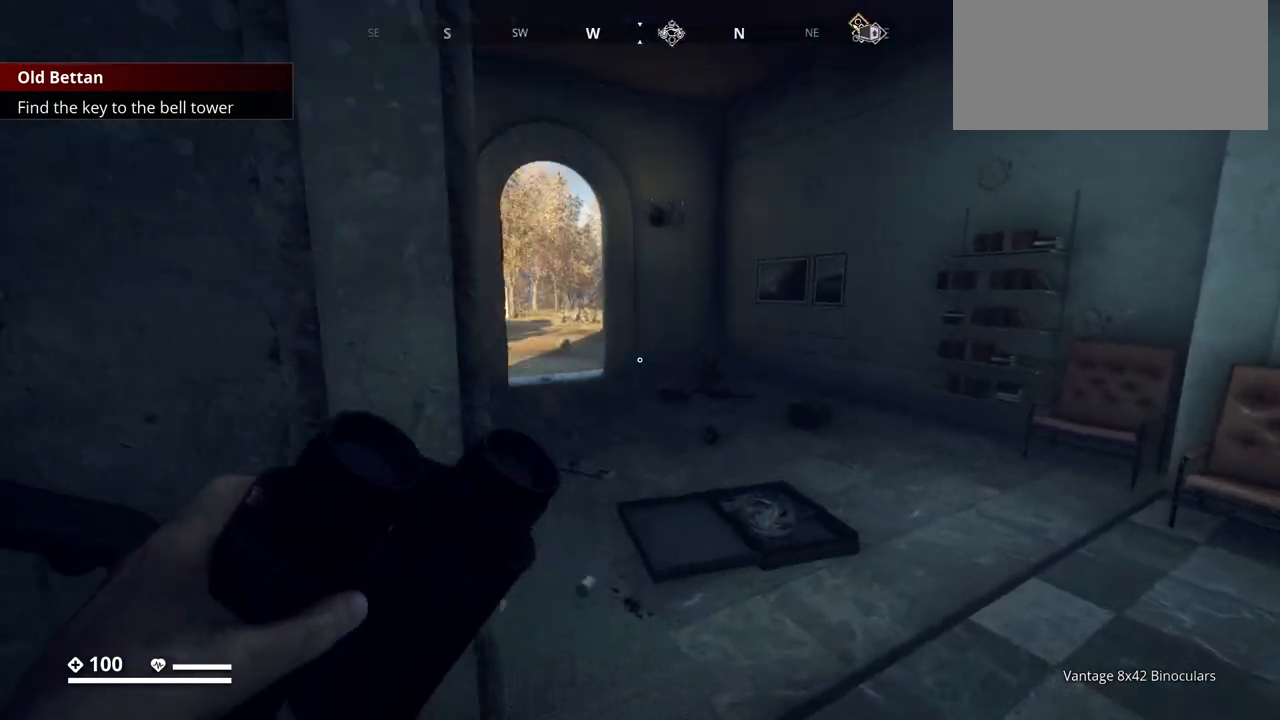
{"keys": [], "events": [[50, "1", "down"], [117, "1", "up"]]}
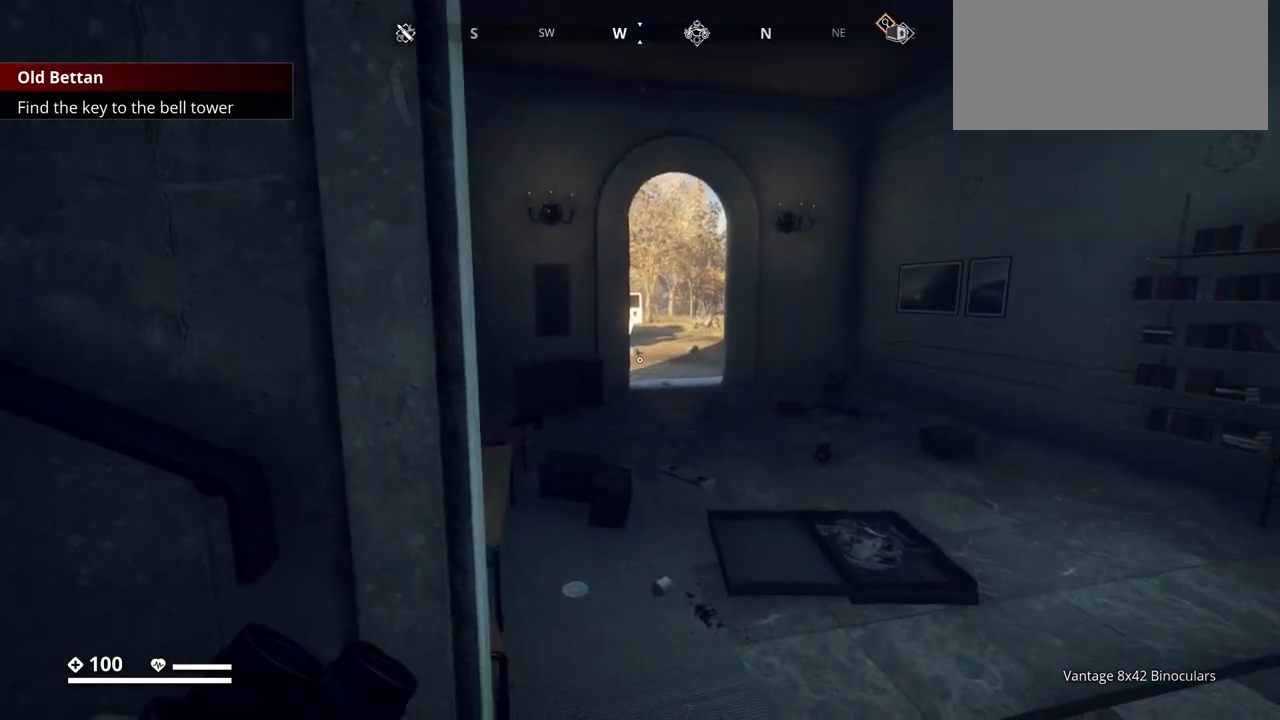
{"keys": [], "events": [[200, "d", "down"], [417, "d", "up"]]}
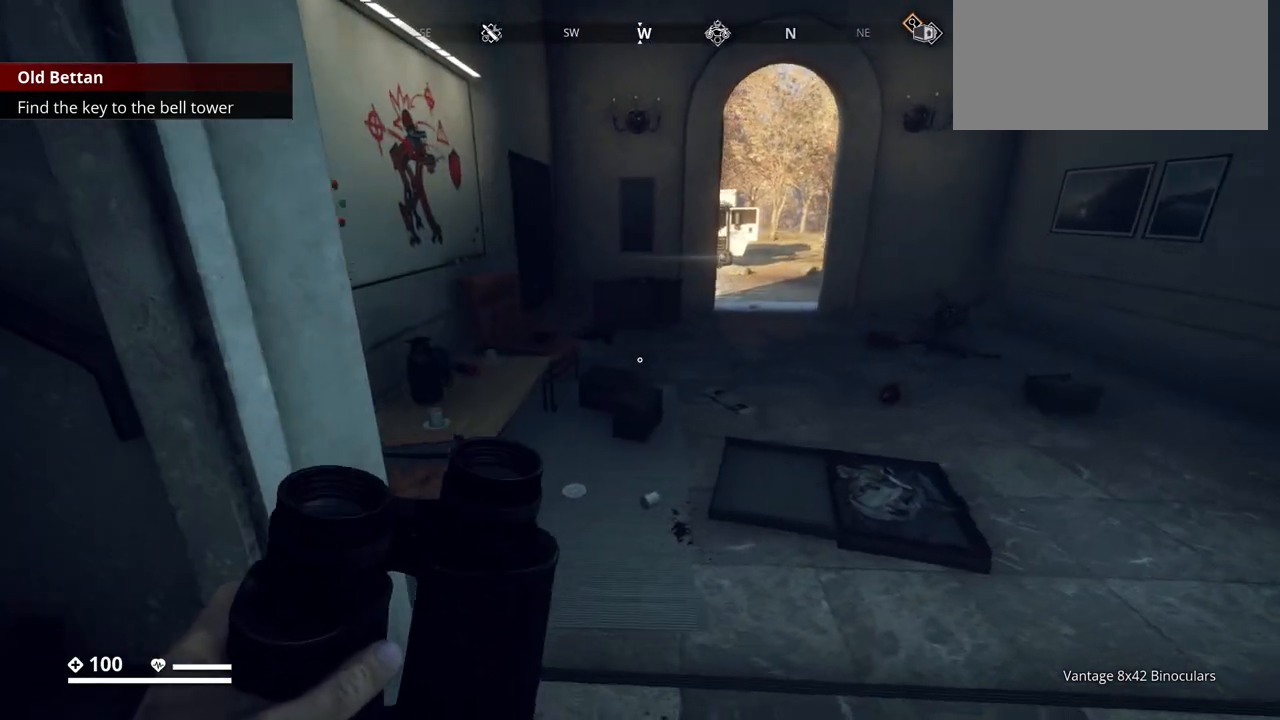
{"keys": [], "events": [[50, "1", "down"], [150, "1", "up"]]}
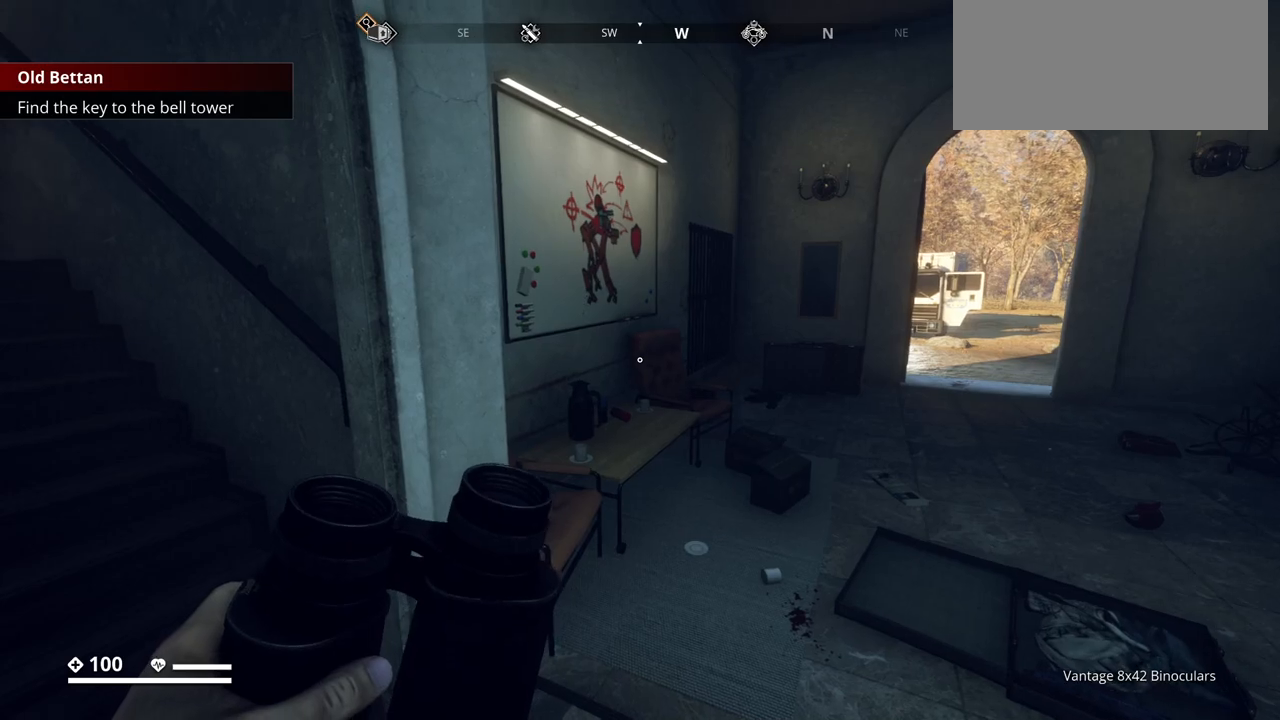
{"keys": ["w"], "events": [[17, "2", "down"], [100, "2", "up"], [367, "d", "down"], [483, "w", "down"], [500, "d", "up"]]}
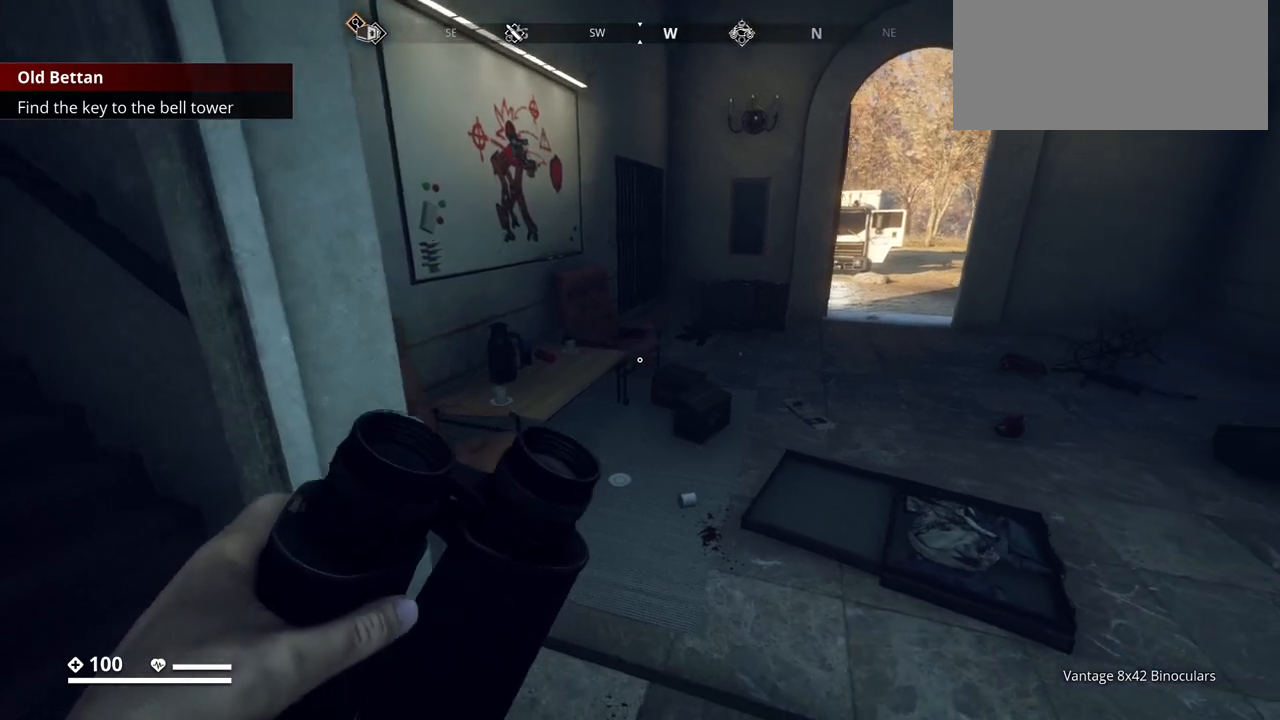
{"keys": ["w"], "events": []}
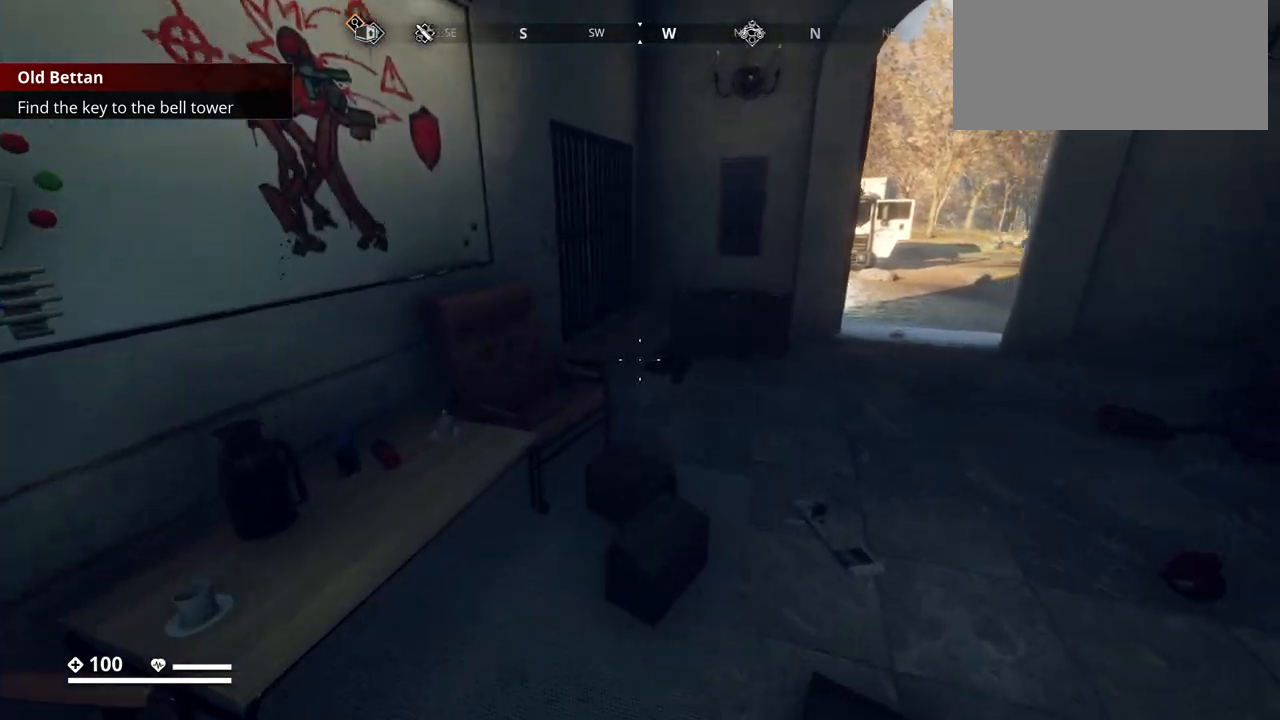
{"keys": ["d"], "events": [[50, "w", "up"], [300, "d", "down"]]}
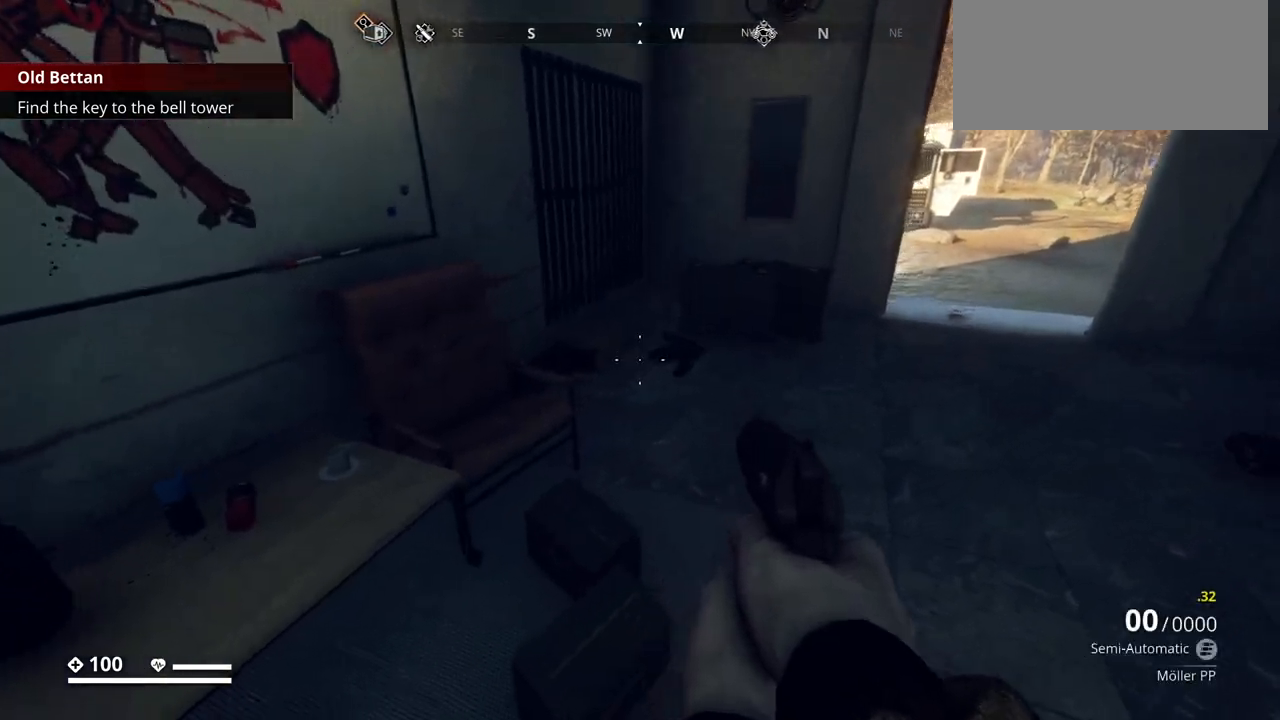
{"keys": [], "events": [[117, "d", "up"]]}